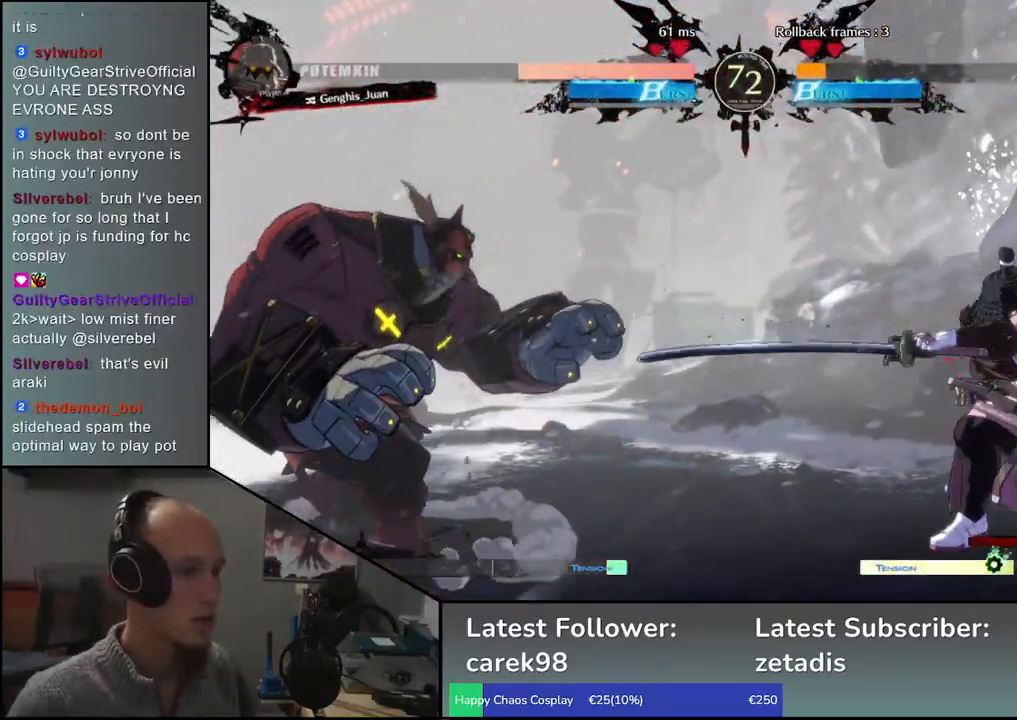
Gameplay with a controller (arcade stick); each line is a JSON object with the inputs held at the frame after it. "events" lists button and stick changes between this image and that frame as [ms after this image, input, new state], when the widget could be followed in between. Not read: L3 R3.
{"buttons": [], "left_stick": "center", "events": [[17, "SQUARE", "down"], [83, "SQUARE", "up"], [183, "SQUARE", "down"], [250, "SQUARE", "up"], [333, "SQUARE", "down"], [417, "SQUARE", "up"]]}
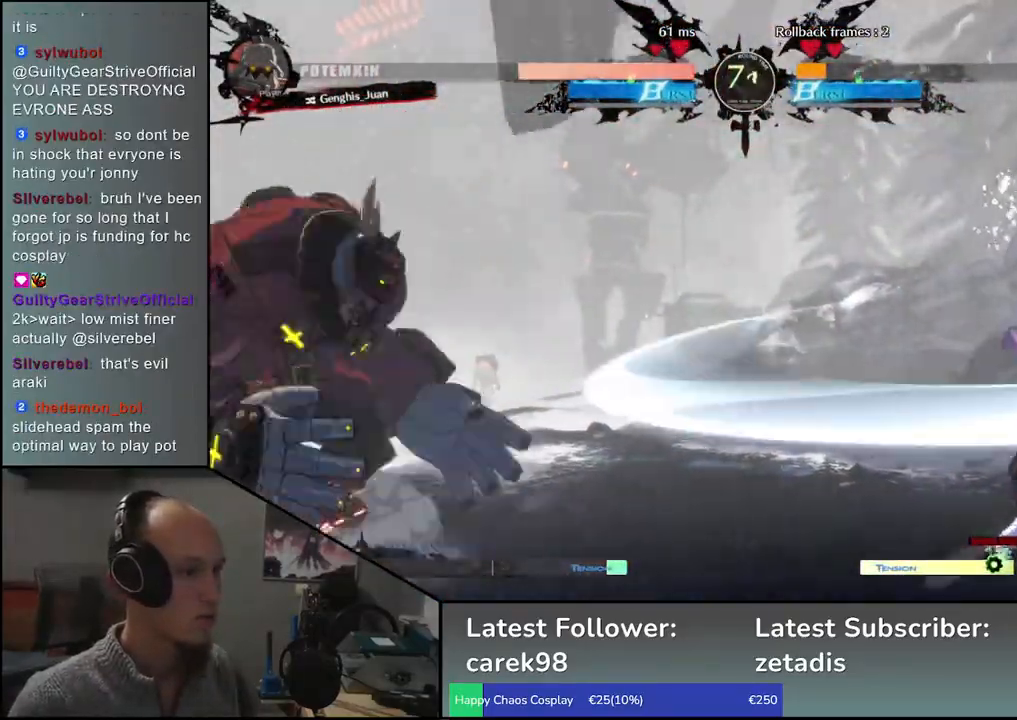
{"buttons": [], "left_stick": "left", "events": [[83, "left_stick", "right"], [417, "left_stick", "down"], [483, "left_stick", "left"]]}
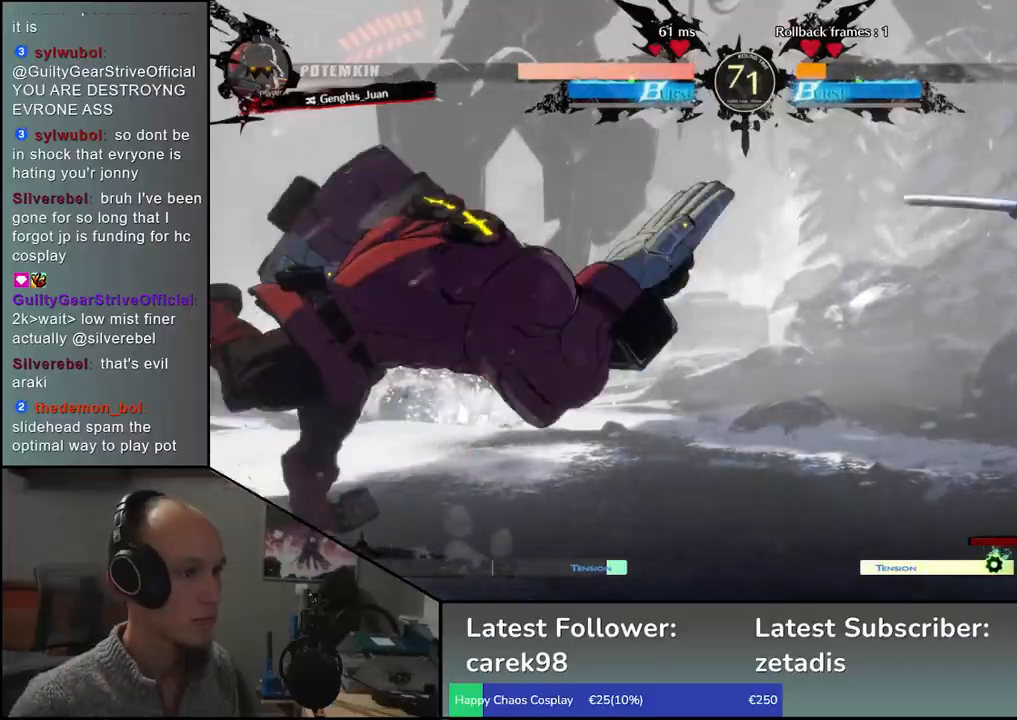
{"buttons": [], "left_stick": "center", "events": [[67, "left_stick", "up"], [133, "left_stick", "right"], [467, "left_stick", "center"]]}
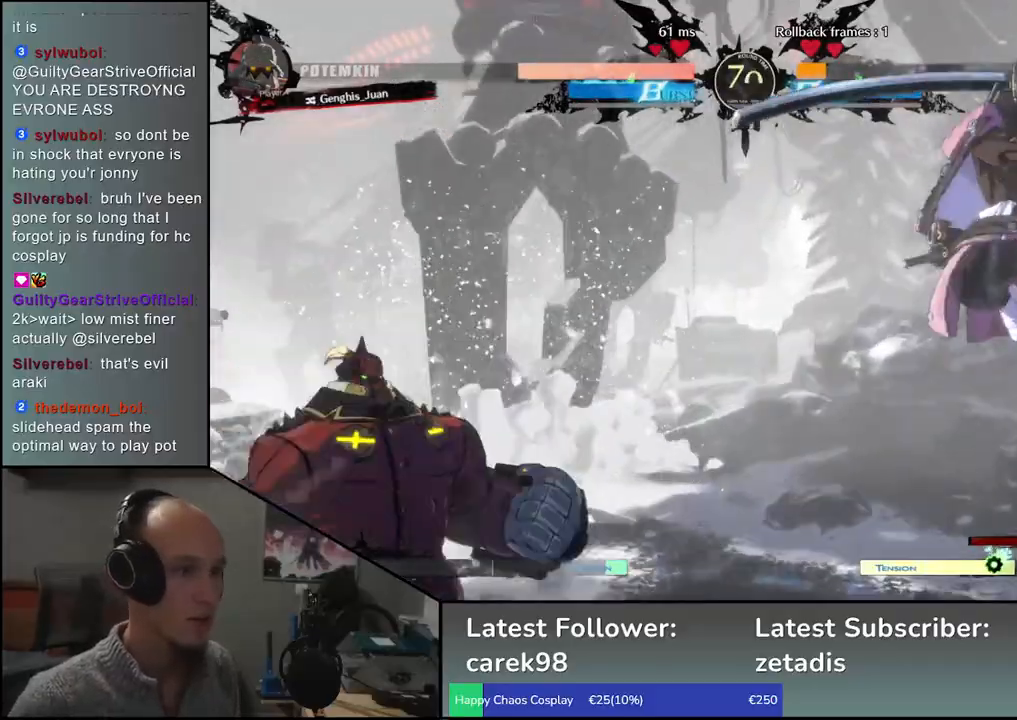
{"buttons": [], "left_stick": "center", "events": [[67, "TRIANGLE", "down"], [150, "TRIANGLE", "up"], [250, "TRIANGLE", "down"], [300, "TRIANGLE", "up"], [400, "TRIANGLE", "down"], [500, "TRIANGLE", "up"]]}
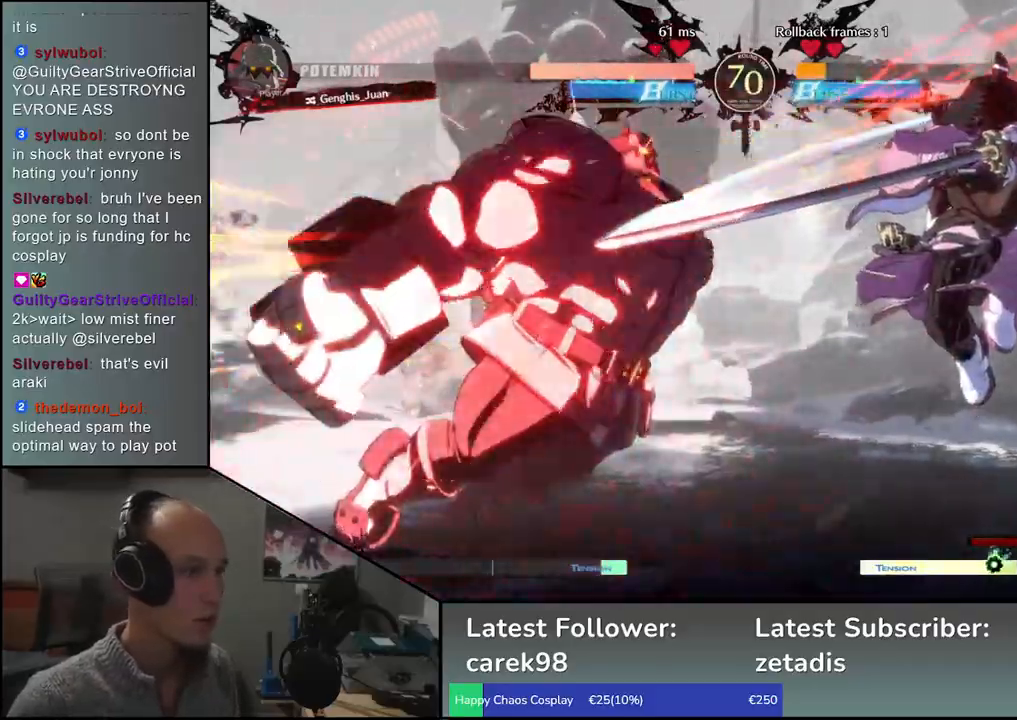
{"buttons": ["TRIANGLE"], "left_stick": "center", "events": [[83, "TRIANGLE", "down"], [167, "TRIANGLE", "up"], [267, "TRIANGLE", "down"], [350, "TRIANGLE", "up"], [467, "TRIANGLE", "down"]]}
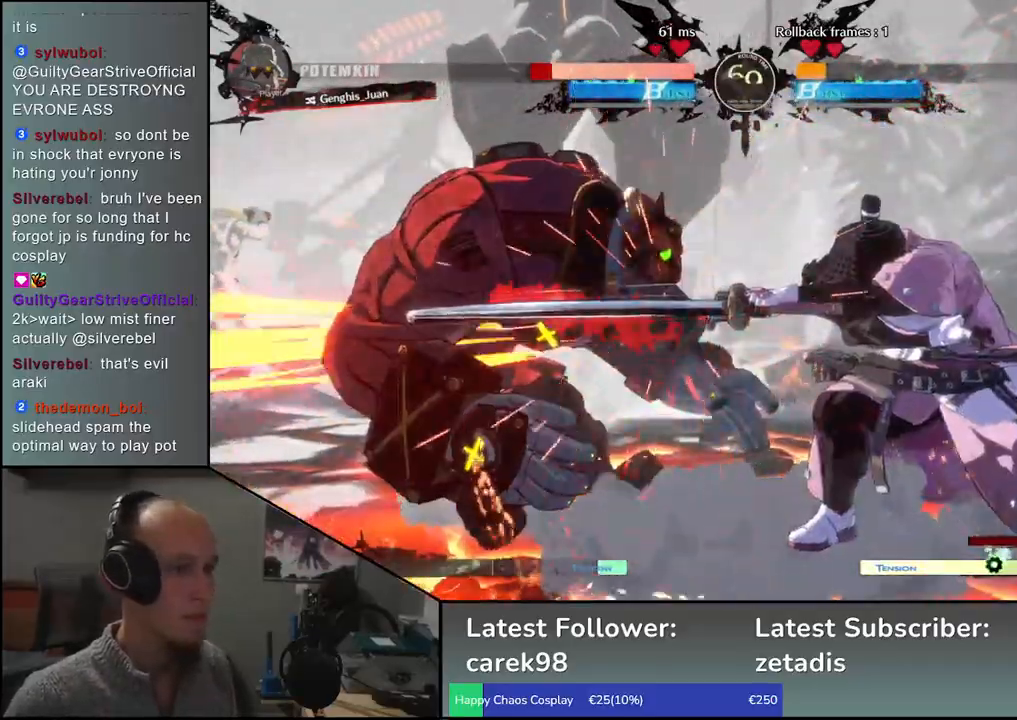
{"buttons": [], "left_stick": "center", "events": [[50, "TRIANGLE", "up"], [133, "TRIANGLE", "down"], [250, "TRIANGLE", "up"], [333, "TRIANGLE", "down"], [417, "TRIANGLE", "up"]]}
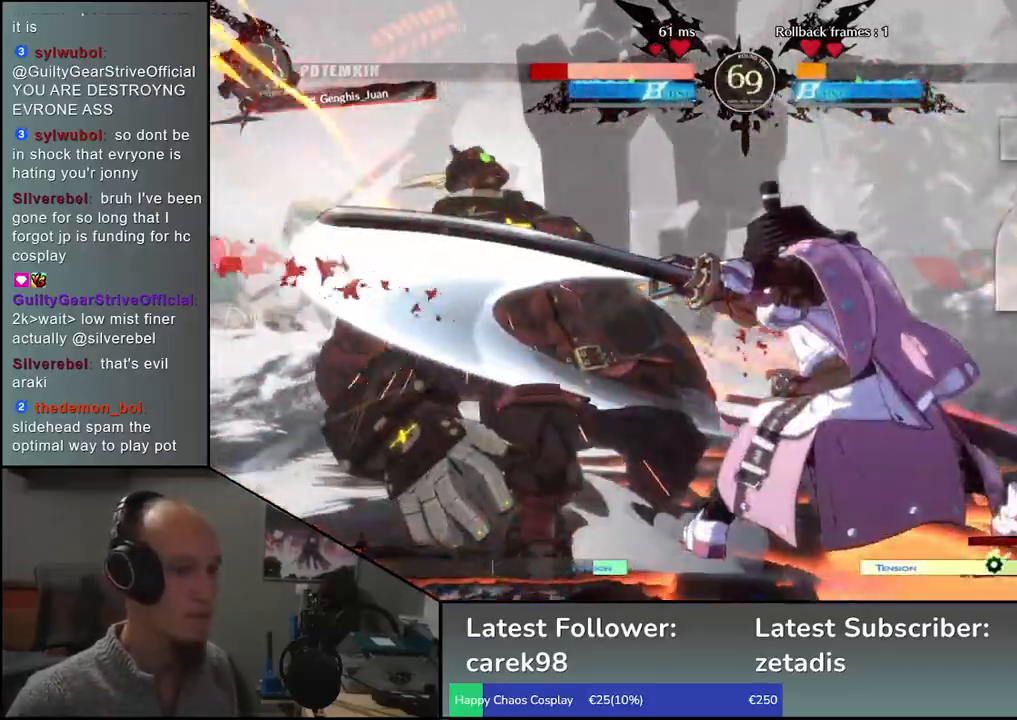
{"buttons": [], "left_stick": "left", "events": [[33, "TRIANGLE", "down"], [150, "TRIANGLE", "up"], [183, "left_stick", "left"], [283, "R1", "down"], [283, "R2", "down"], [283, "SQUARE", "down"], [283, "TRIANGLE", "down"], [417, "SQUARE", "up"], [417, "TRIANGLE", "up"], [450, "R1", "up"], [450, "R2", "up"]]}
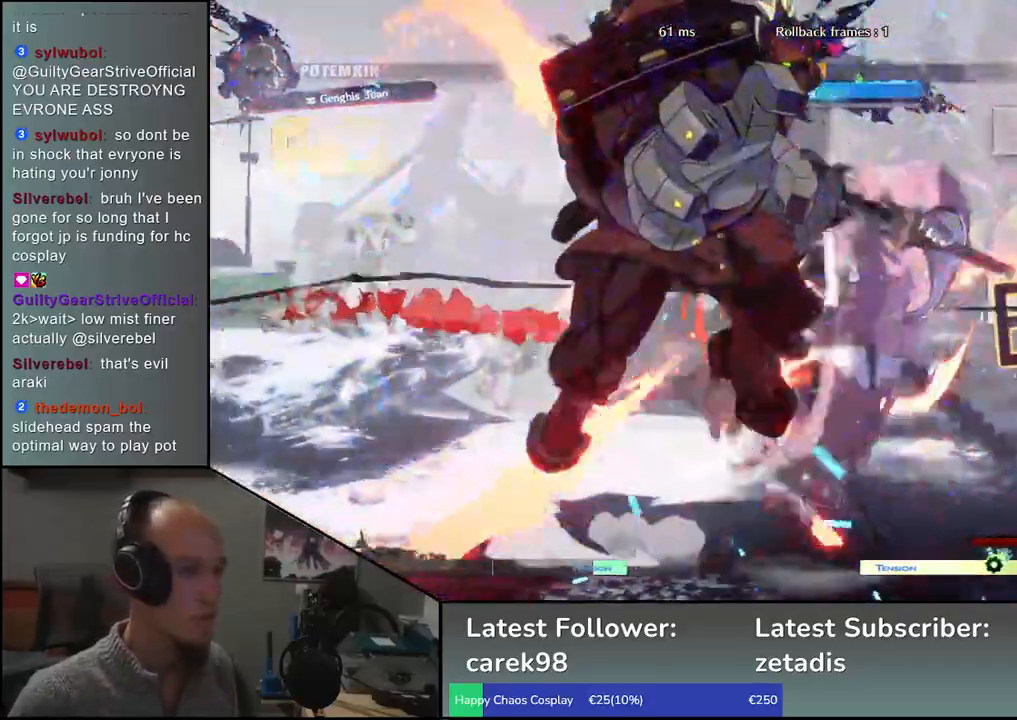
{"buttons": [], "left_stick": "right", "events": [[117, "left_stick", "right"]]}
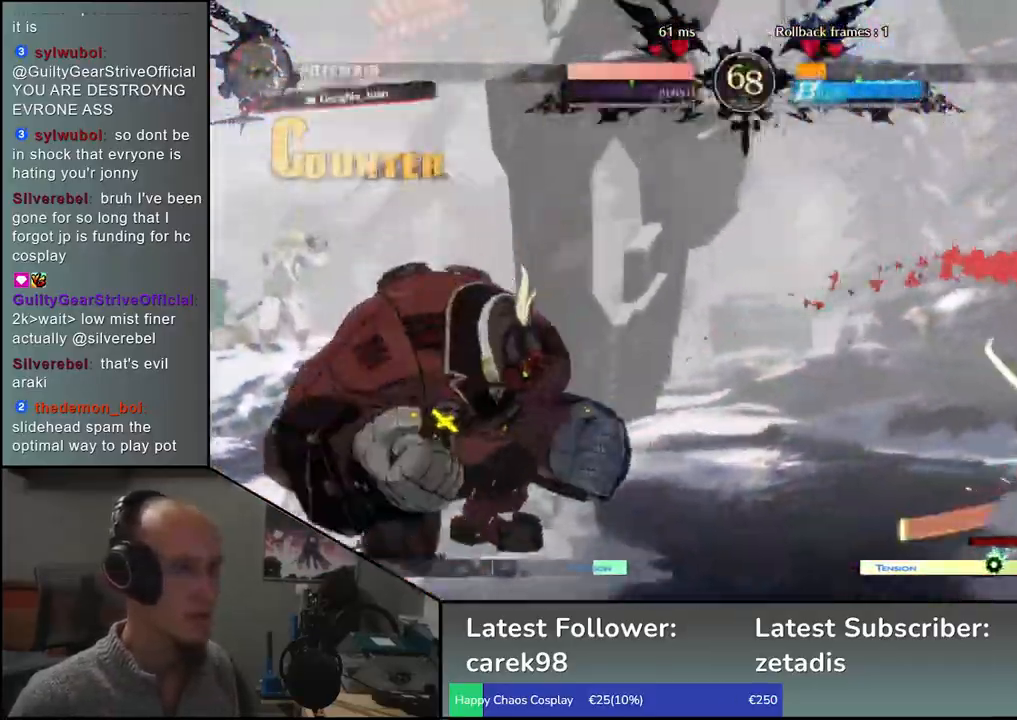
{"buttons": ["L1"], "left_stick": "left", "events": [[217, "left_stick", "down"], [267, "left_stick", "left"], [383, "L1", "down"], [383, "L2", "down"], [417, "L2", "up"]]}
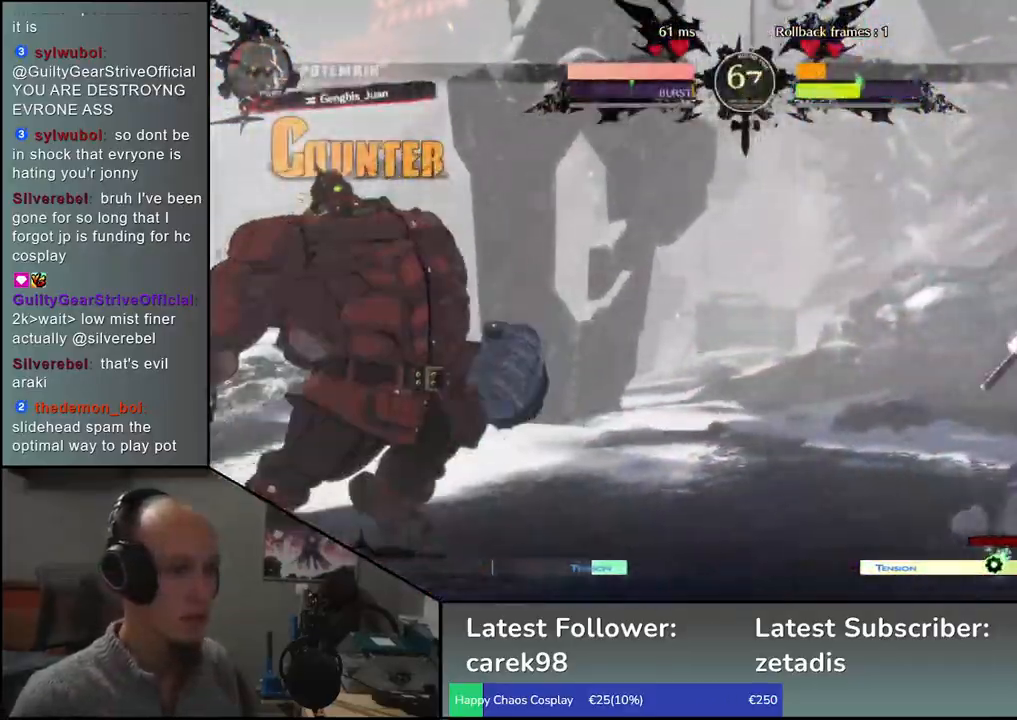
{"buttons": [], "left_stick": "center", "events": [[283, "L1", "up"], [500, "left_stick", "center"]]}
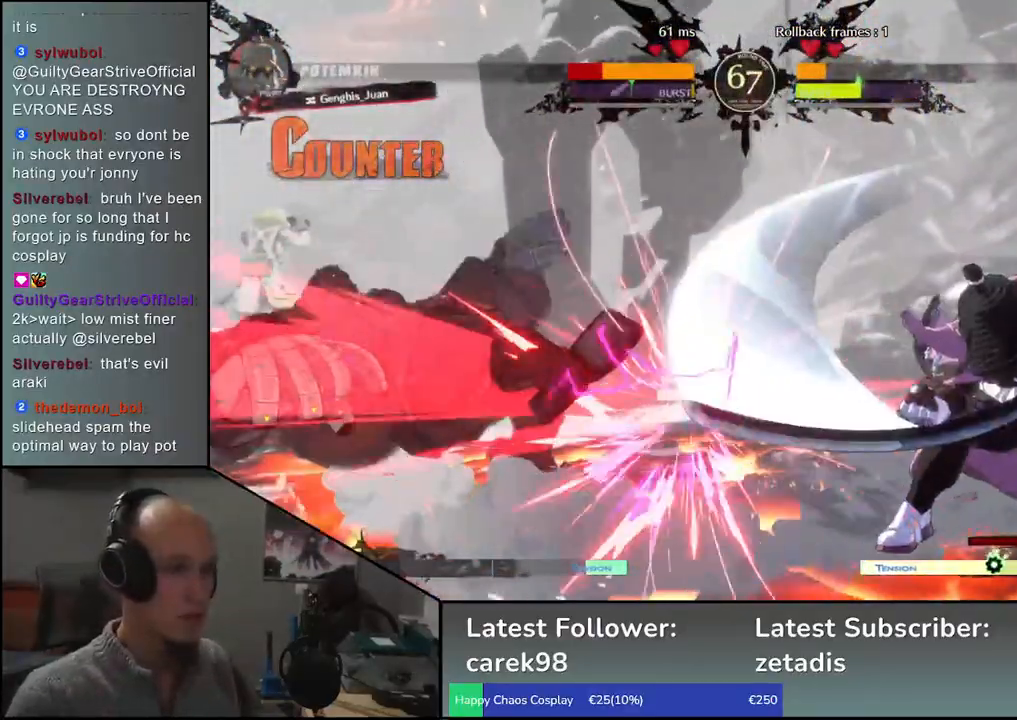
{"buttons": [], "left_stick": "center", "events": [[50, "TRIANGLE", "down"], [117, "TRIANGLE", "up"], [217, "TRIANGLE", "down"], [300, "TRIANGLE", "up"], [417, "TRIANGLE", "down"], [500, "TRIANGLE", "up"]]}
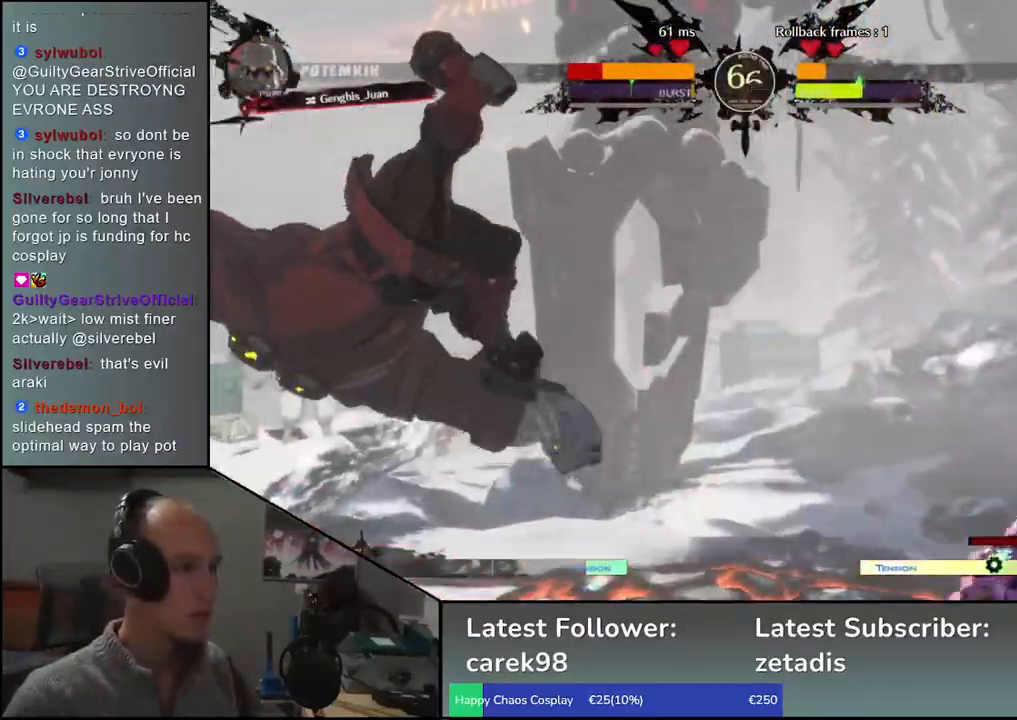
{"buttons": [], "left_stick": "center", "events": [[83, "TRIANGLE", "down"], [167, "TRIANGLE", "up"], [283, "TRIANGLE", "down"], [367, "TRIANGLE", "up"]]}
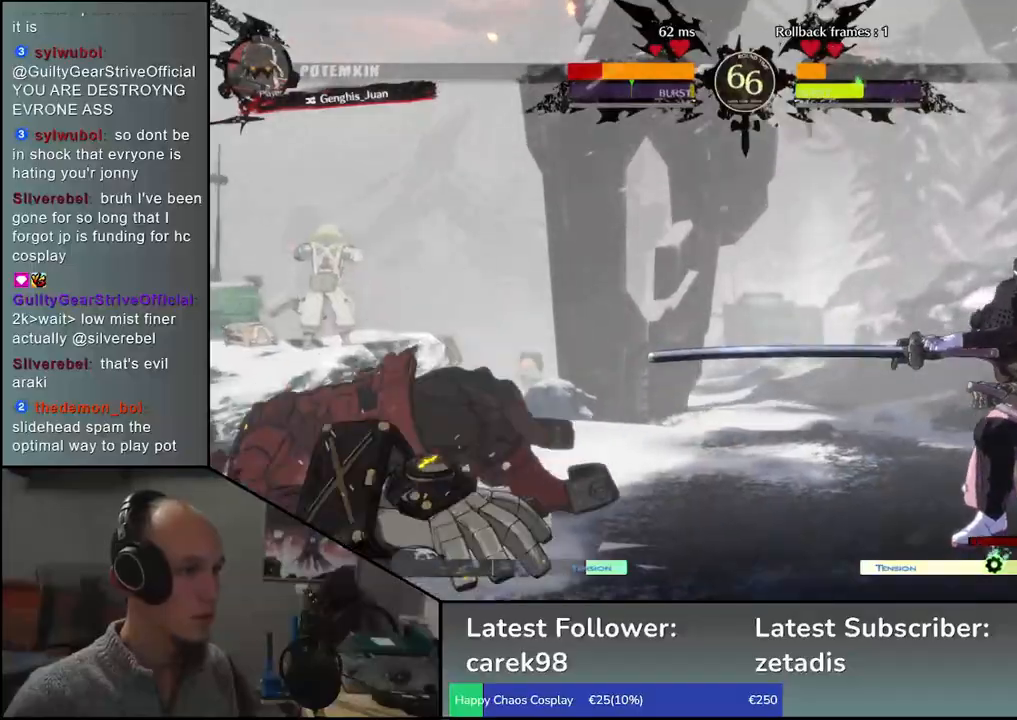
{"buttons": [], "left_stick": "down", "events": [[150, "left_stick", "left"], [300, "left_stick", "right"], [483, "left_stick", "down"]]}
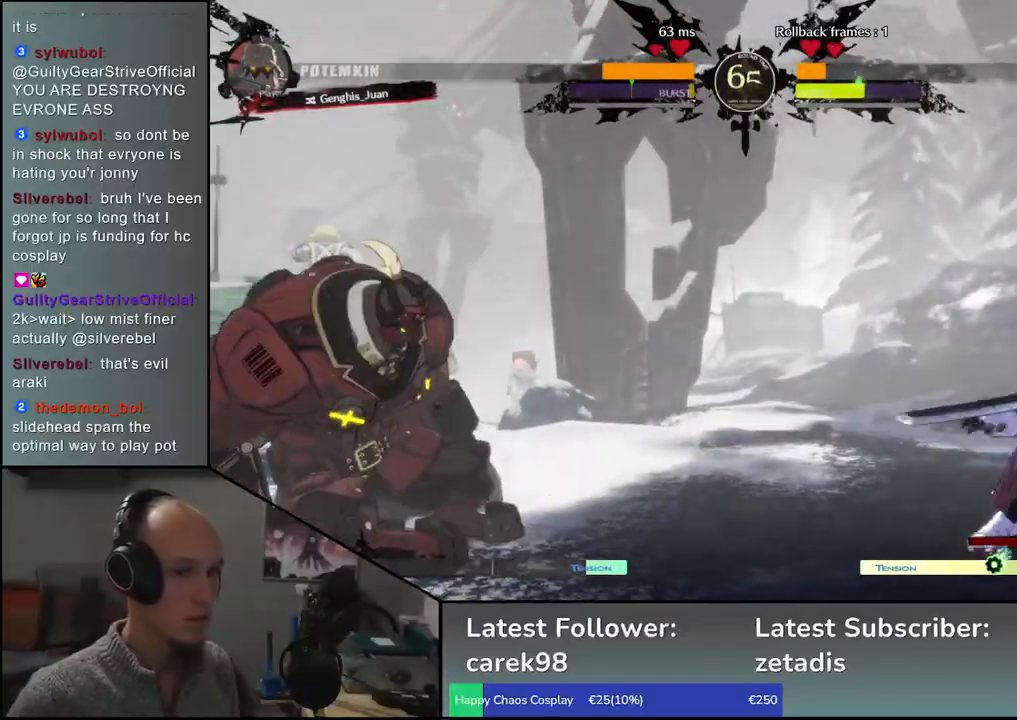
{"buttons": [], "left_stick": "center", "events": [[67, "left_stick", "left"], [167, "left_stick", "up"], [217, "left_stick", "right"], [300, "left_stick", "center"]]}
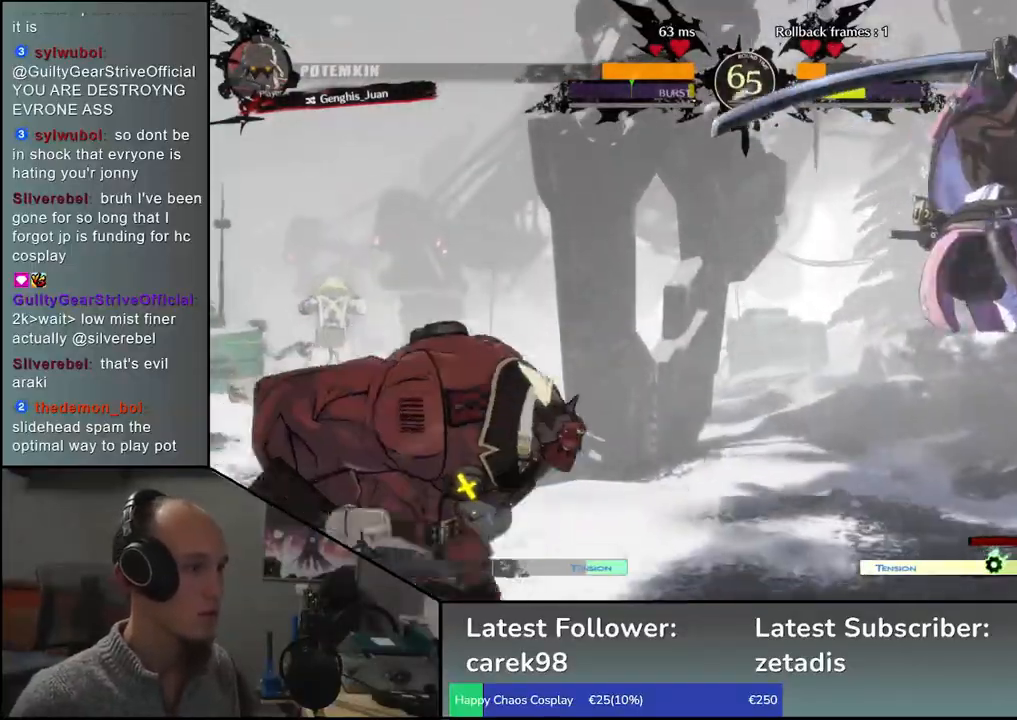
{"buttons": ["TRIANGLE"], "left_stick": "center", "events": [[50, "TRIANGLE", "down"], [117, "TRIANGLE", "up"], [283, "TRIANGLE", "down"], [333, "TRIANGLE", "up"], [450, "TRIANGLE", "down"]]}
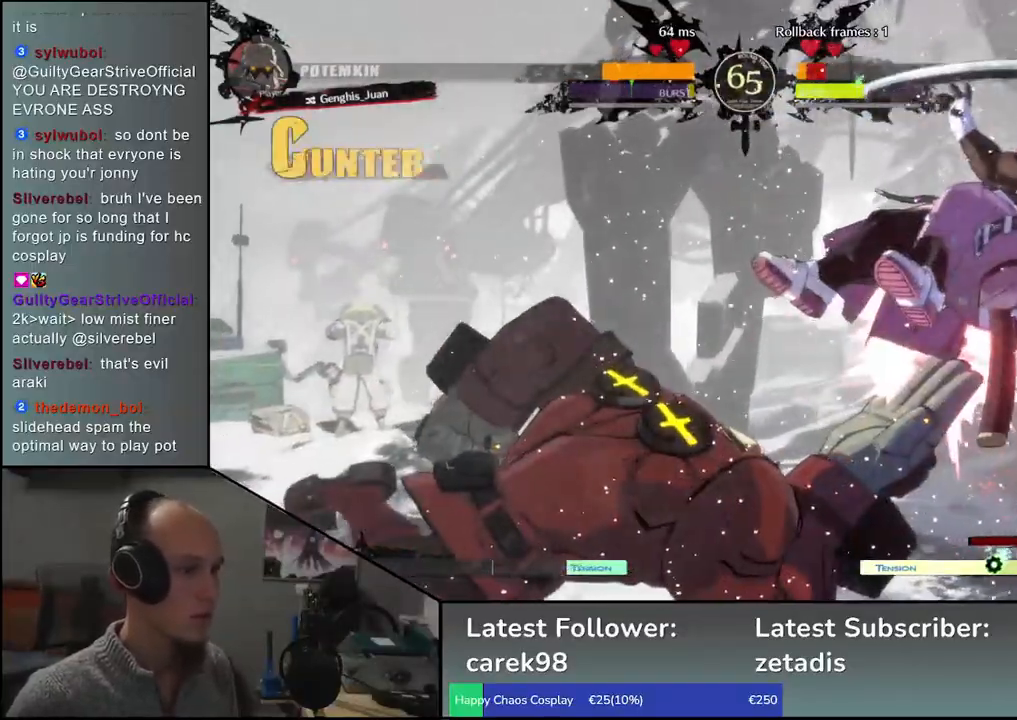
{"buttons": [], "left_stick": "right", "events": [[50, "TRIANGLE", "up"], [167, "left_stick", "right"]]}
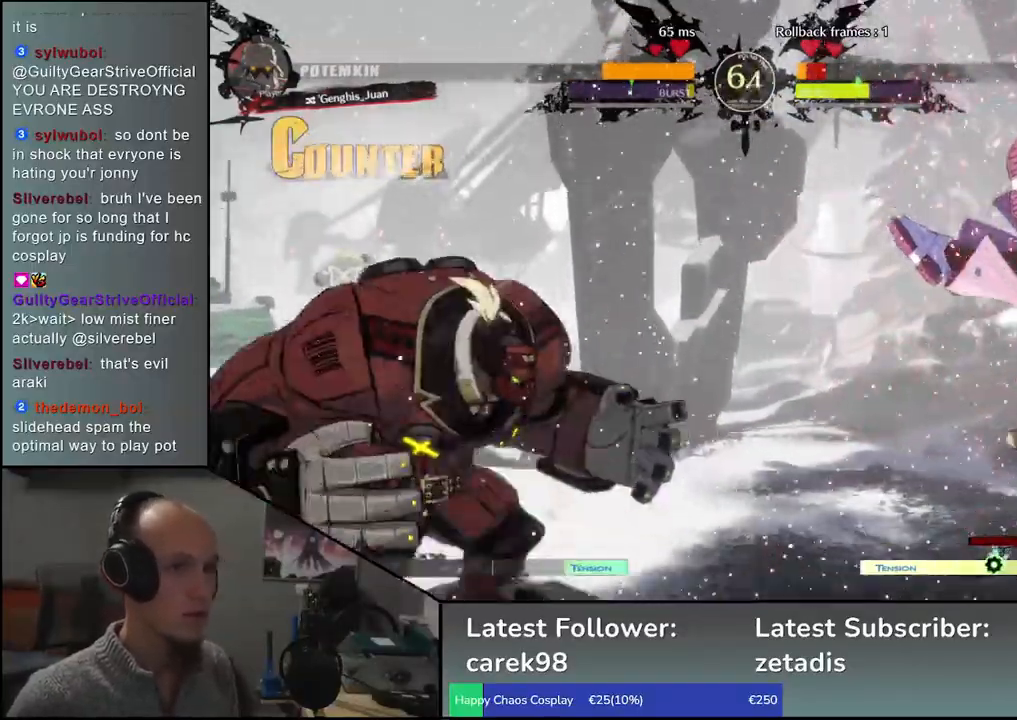
{"buttons": [], "left_stick": "right", "events": []}
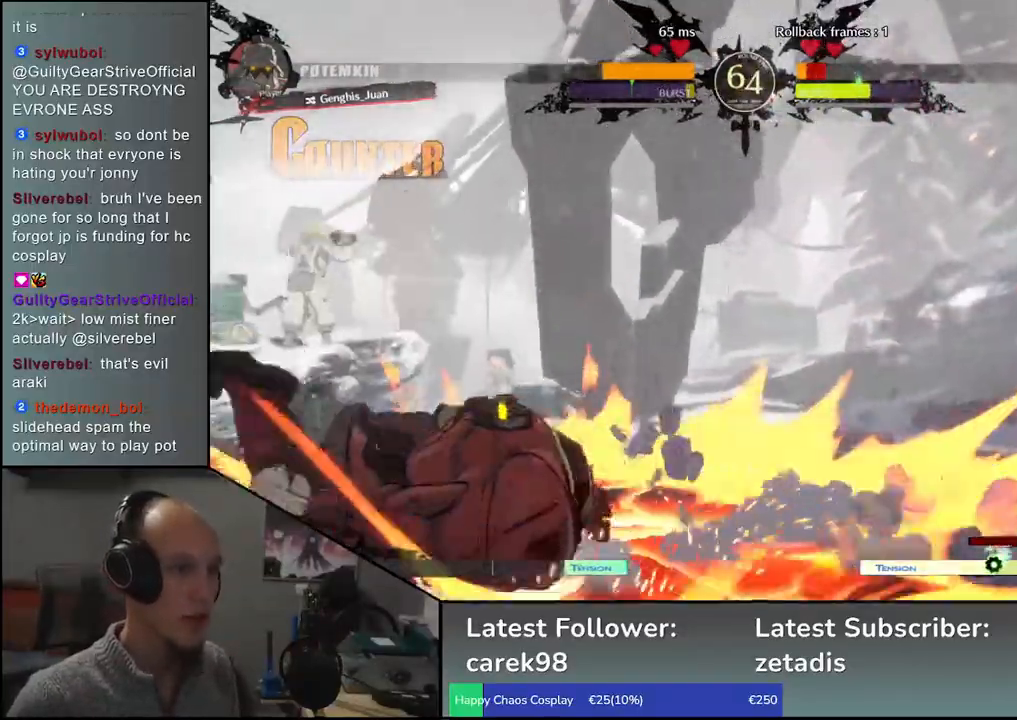
{"buttons": [], "left_stick": "down-right", "events": [[183, "left_stick", "down-right"]]}
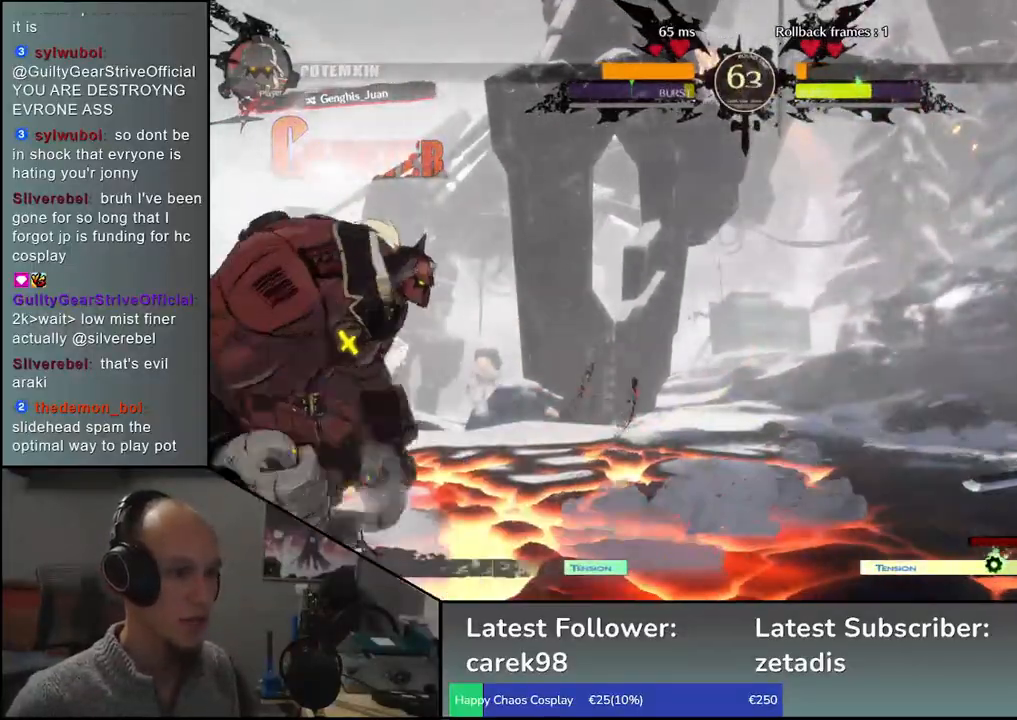
{"buttons": [], "left_stick": "up", "events": [[133, "left_stick", "right"], [267, "left_stick", "down"], [383, "left_stick", "left"], [433, "left_stick", "up"]]}
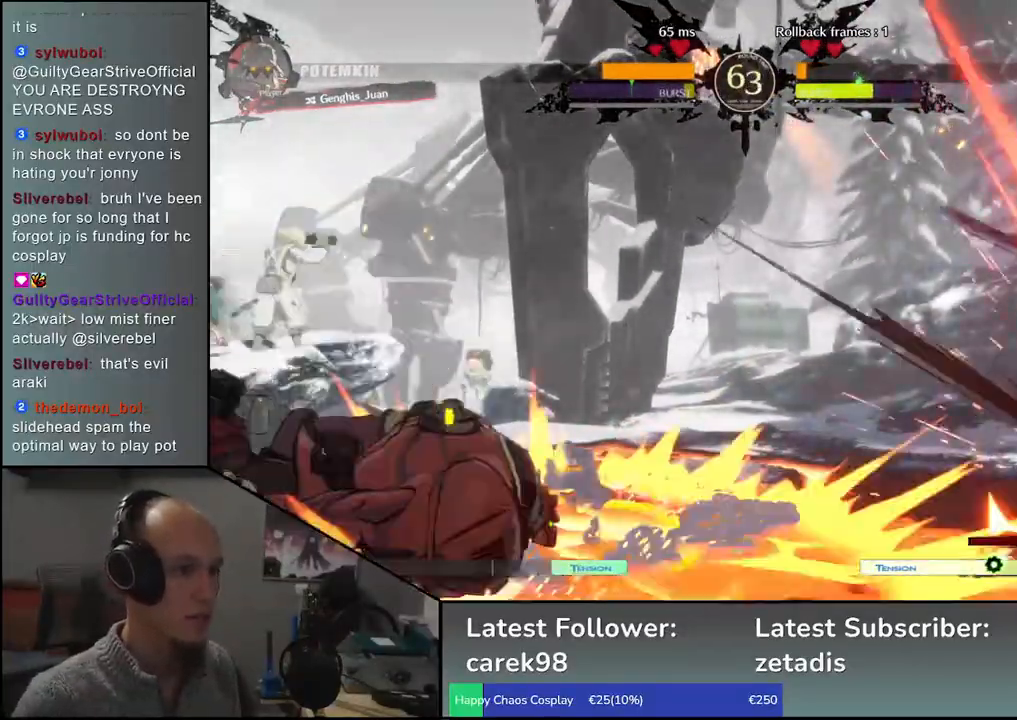
{"buttons": [], "left_stick": "right", "events": [[33, "left_stick", "right"]]}
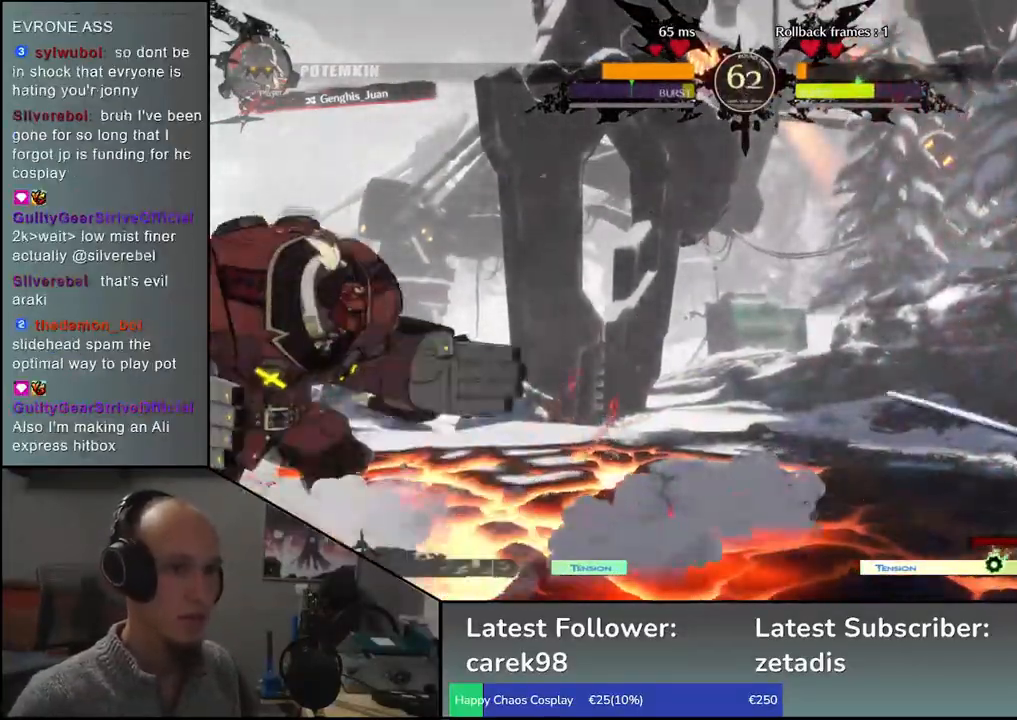
{"buttons": [], "left_stick": "down-right", "events": [[250, "left_stick", "down-right"]]}
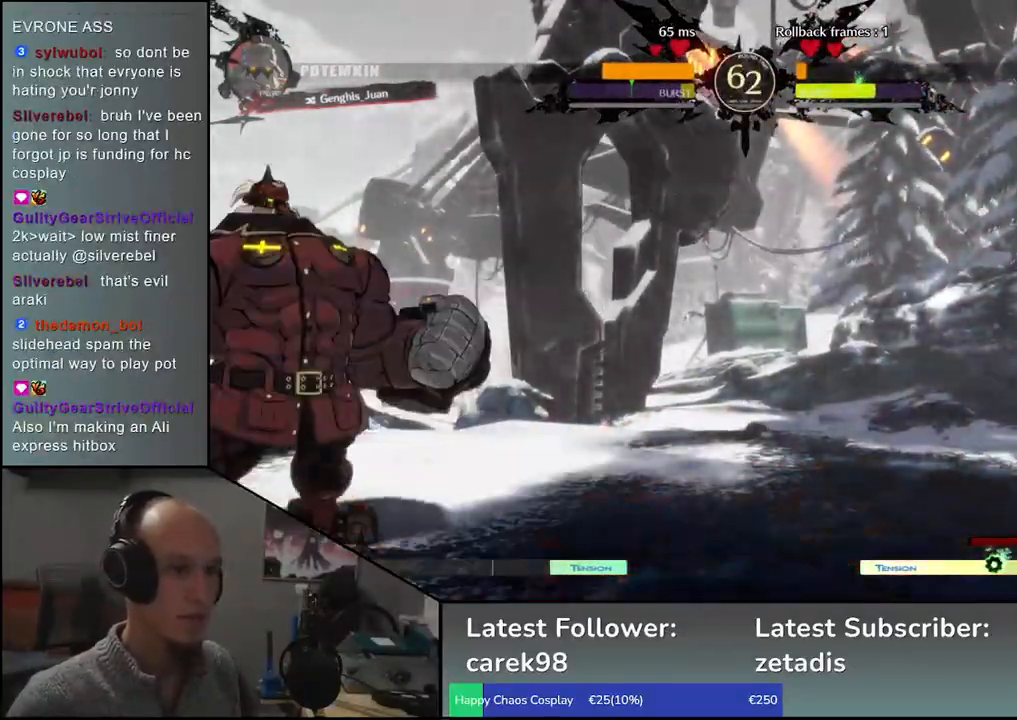
{"buttons": [], "left_stick": "down-right", "events": []}
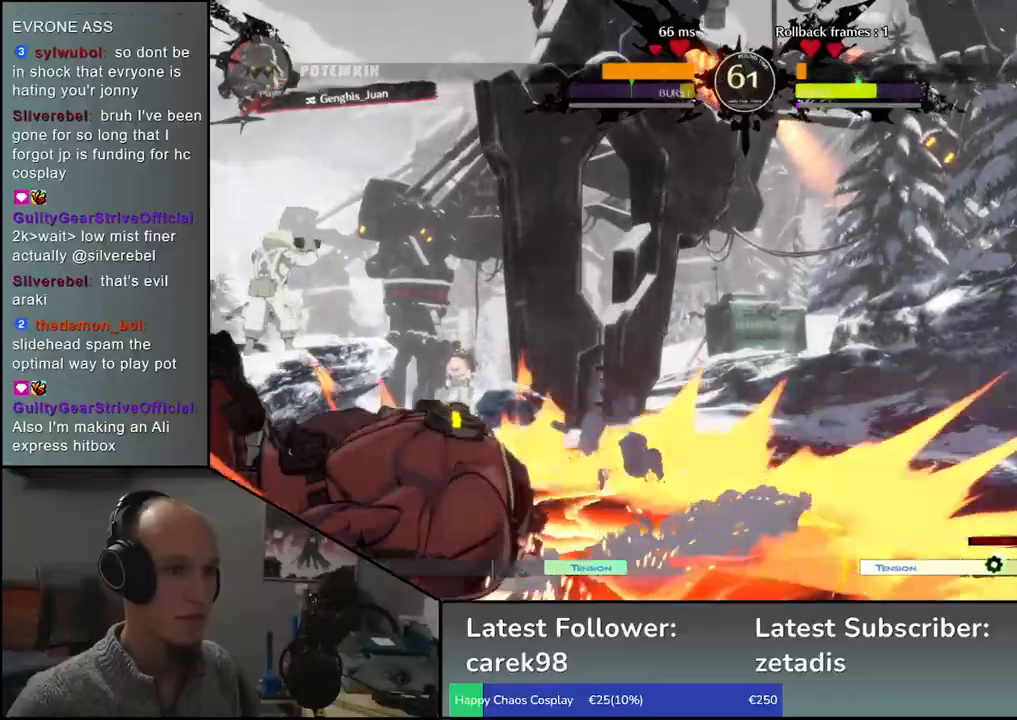
{"buttons": [], "left_stick": "left", "events": [[267, "left_stick", "right"], [417, "left_stick", "down"], [483, "left_stick", "left"]]}
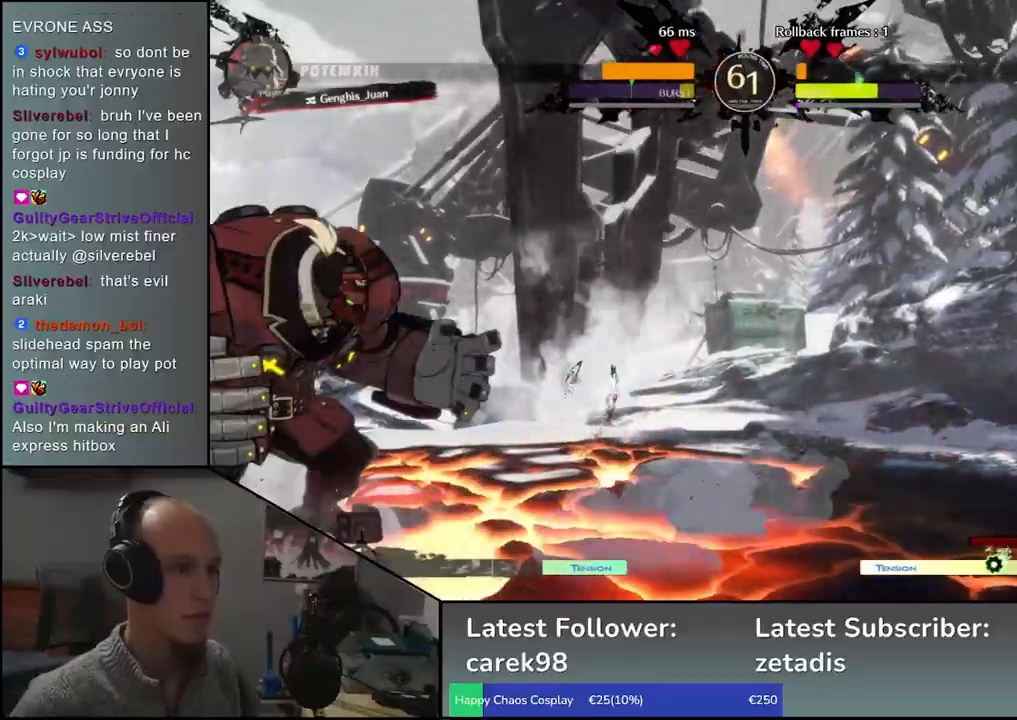
{"buttons": [], "left_stick": "right", "events": [[50, "left_stick", "up"], [133, "left_stick", "right"], [217, "left_stick", "down-right"], [333, "left_stick", "right"]]}
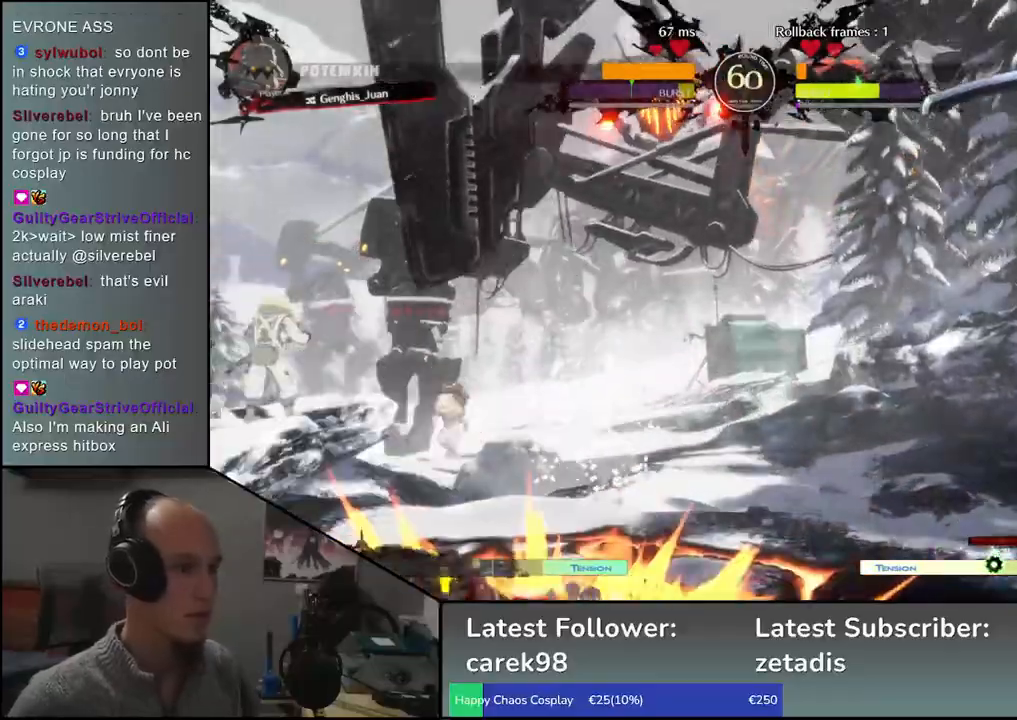
{"buttons": [], "left_stick": "right", "events": []}
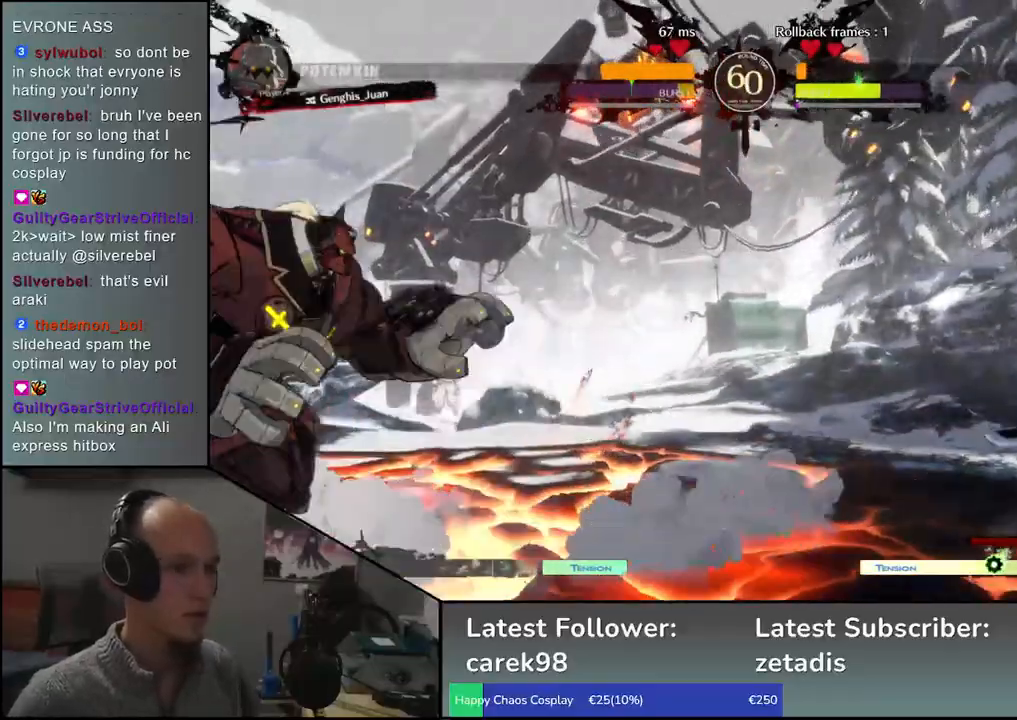
{"buttons": [], "left_stick": "right", "events": [[83, "left_stick", "down"], [167, "left_stick", "left"], [250, "left_stick", "up"], [350, "left_stick", "right"]]}
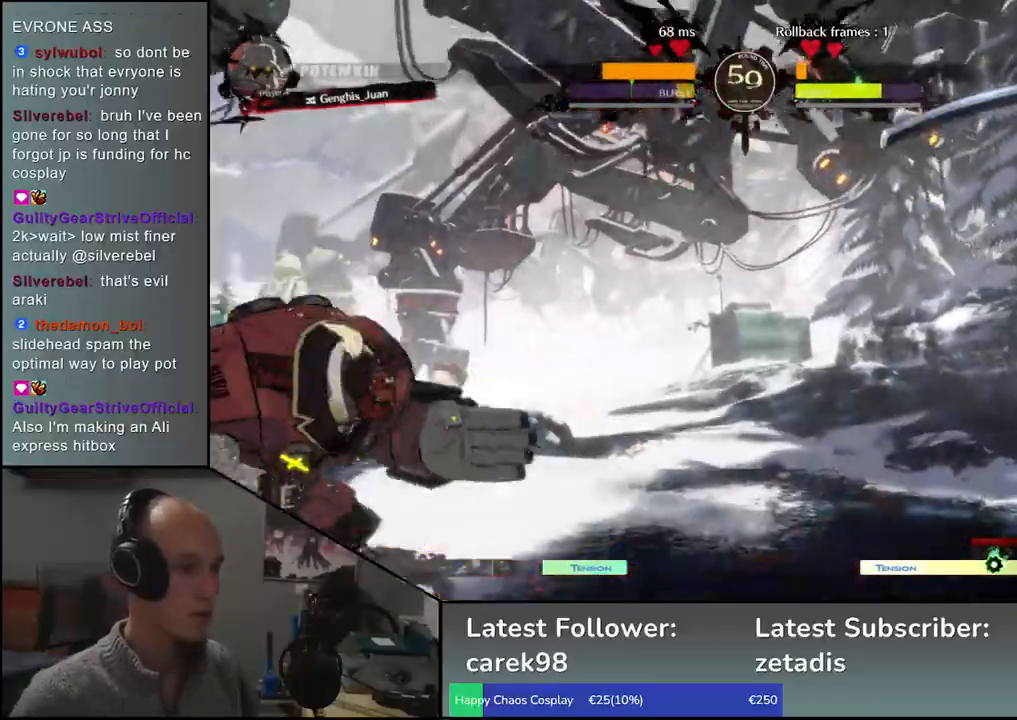
{"buttons": [], "left_stick": "right", "events": [[83, "left_stick", "center"], [283, "left_stick", "right"]]}